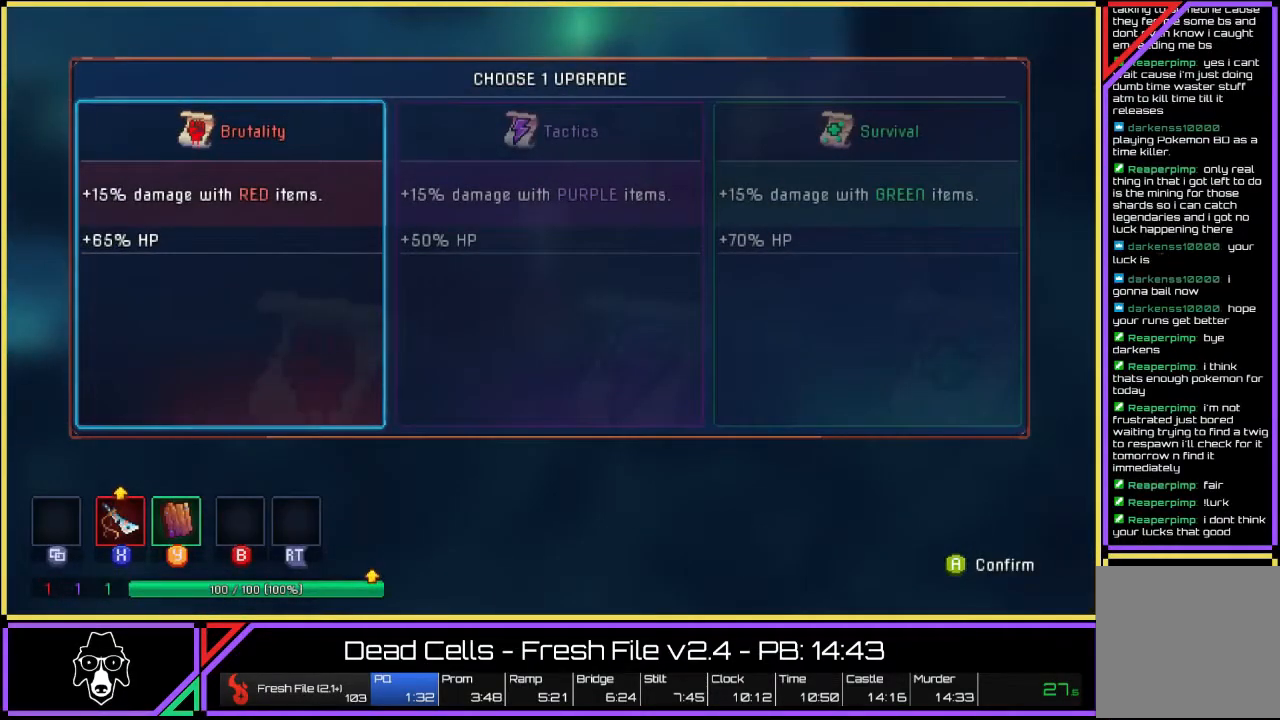
Gameplay with a controller (PlayStation layout); each line is a JSON object with the inputs held at the frame after it. "events" lists button and stick changes between this image and that frame as [ms after this image, input, new state], when the widget could be followed in between. Not read: HOME L3 R1 R3.
{"buttons": [], "left_stick": "center", "right_stick": "center", "events": []}
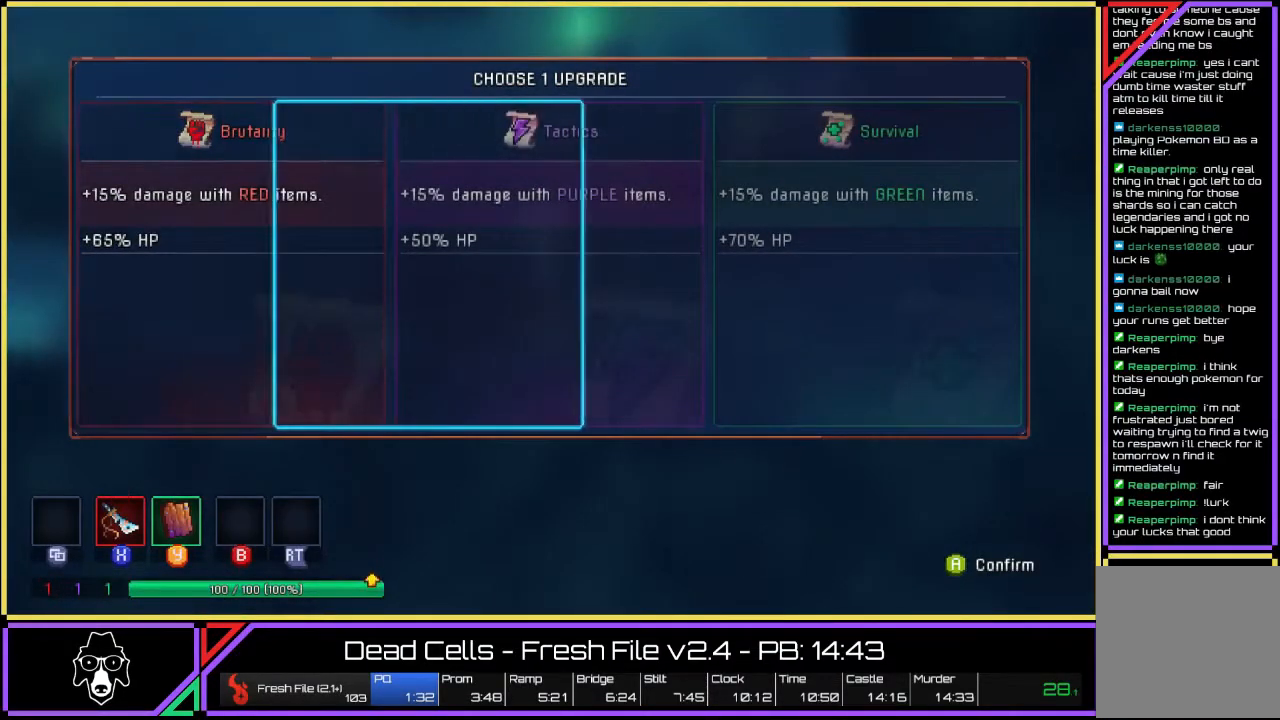
{"buttons": [], "left_stick": "center", "right_stick": "center", "events": [[67, "CROSS", "down"], [183, "CROSS", "up"]]}
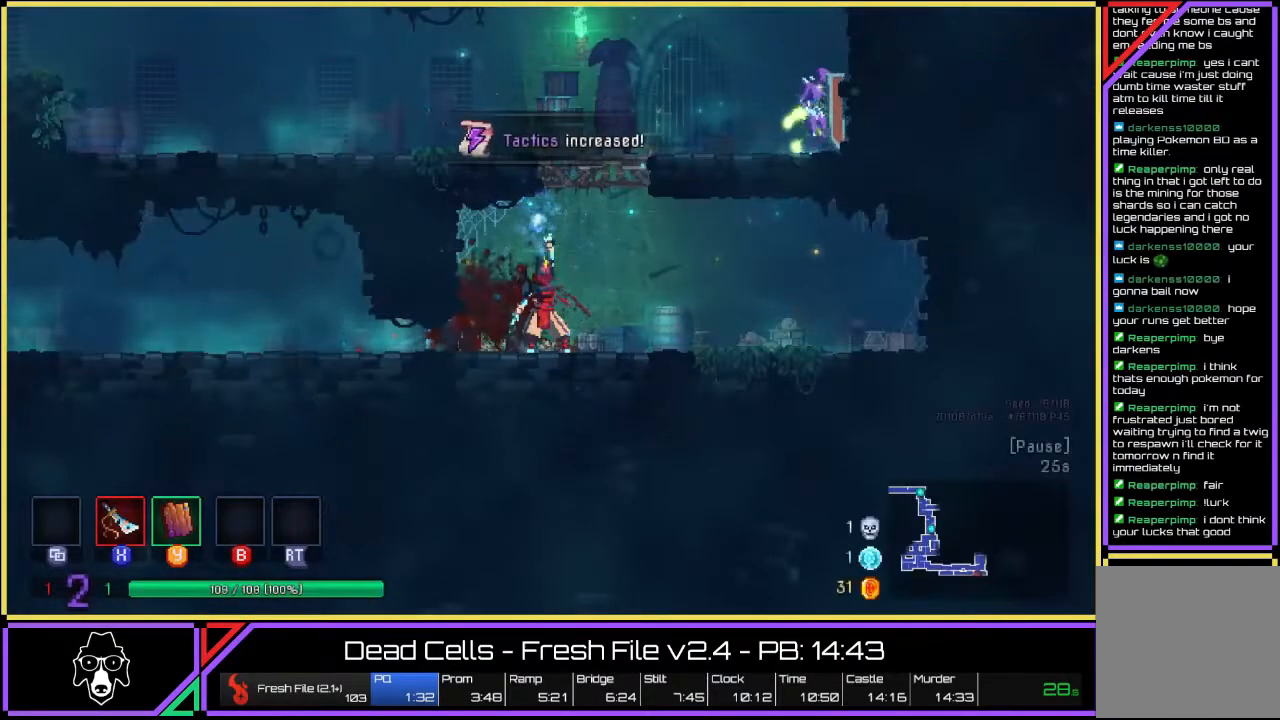
{"buttons": ["CROSS"], "left_stick": "center", "right_stick": "center", "events": [[100, "left_stick", "right"], [233, "left_stick", "center"], [450, "CROSS", "down"]]}
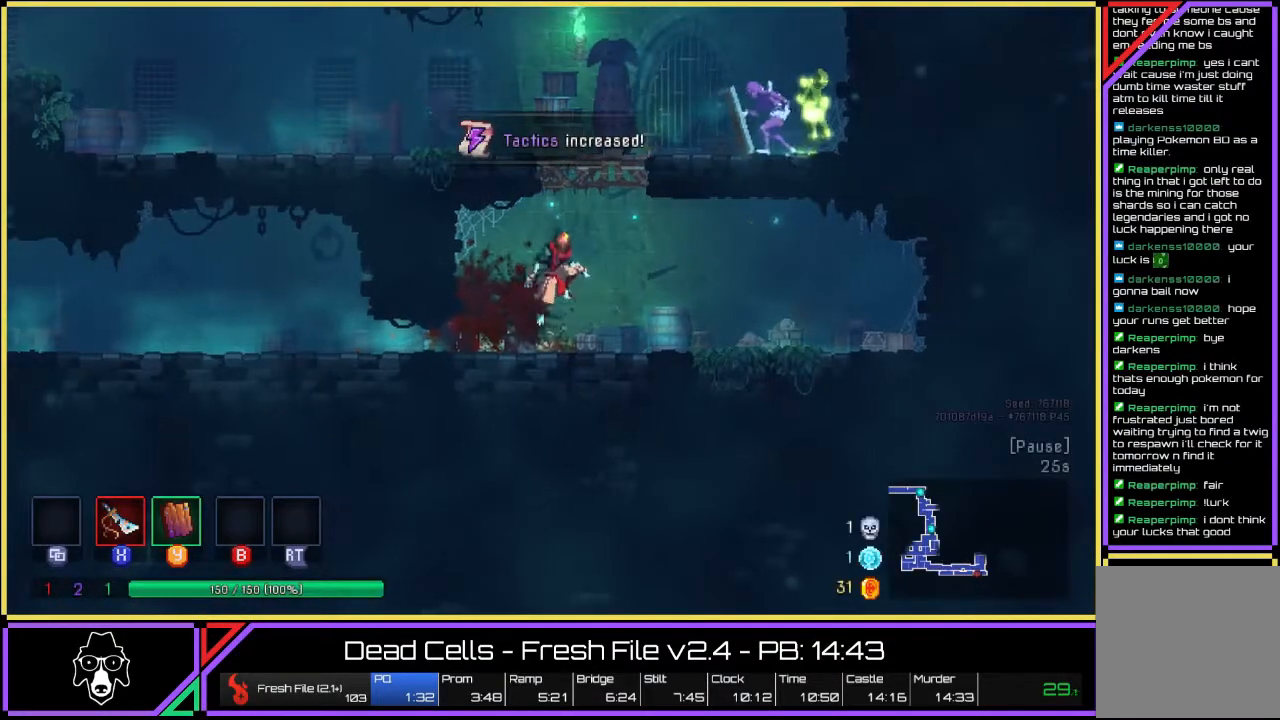
{"buttons": [], "left_stick": "center", "right_stick": "center", "events": [[50, "CROSS", "up"], [100, "CROSS", "down"], [300, "CROSS", "up"]]}
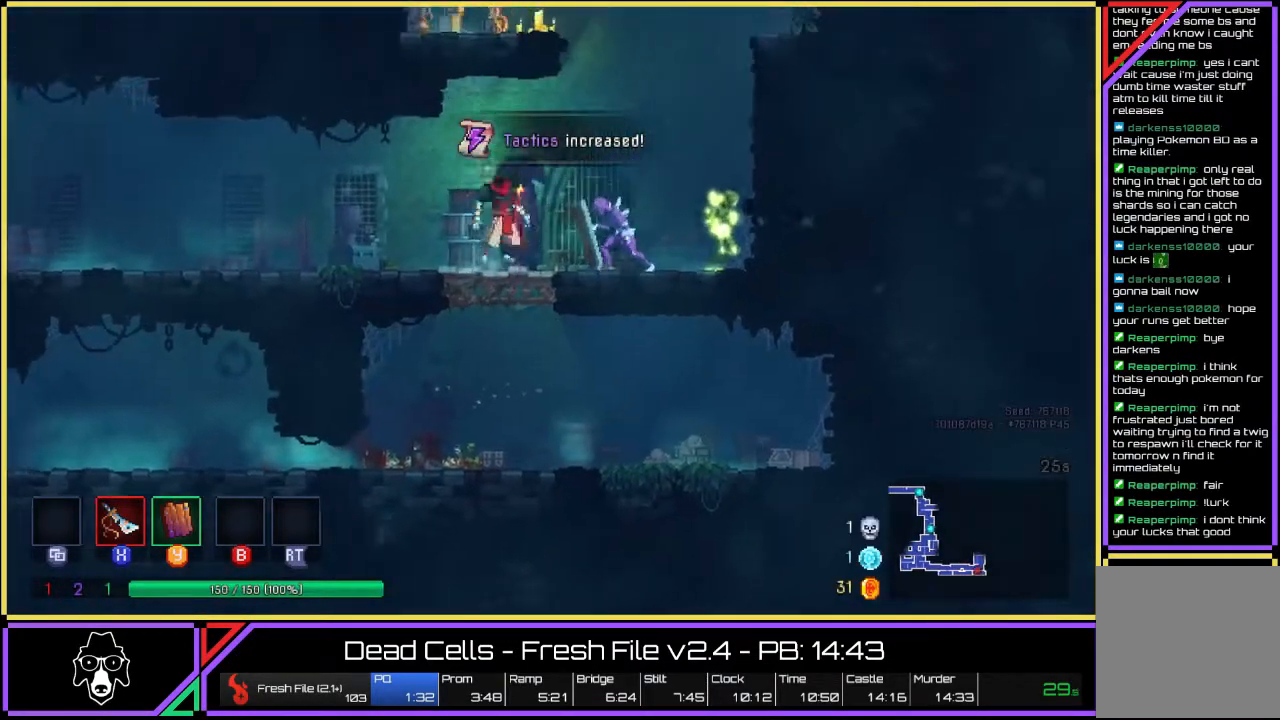
{"buttons": [], "left_stick": "left", "right_stick": "center", "events": [[167, "left_stick", "right"], [217, "CROSS", "down"], [317, "CROSS", "up"], [383, "CROSS", "down"], [450, "CROSS", "up"], [450, "left_stick", "left"]]}
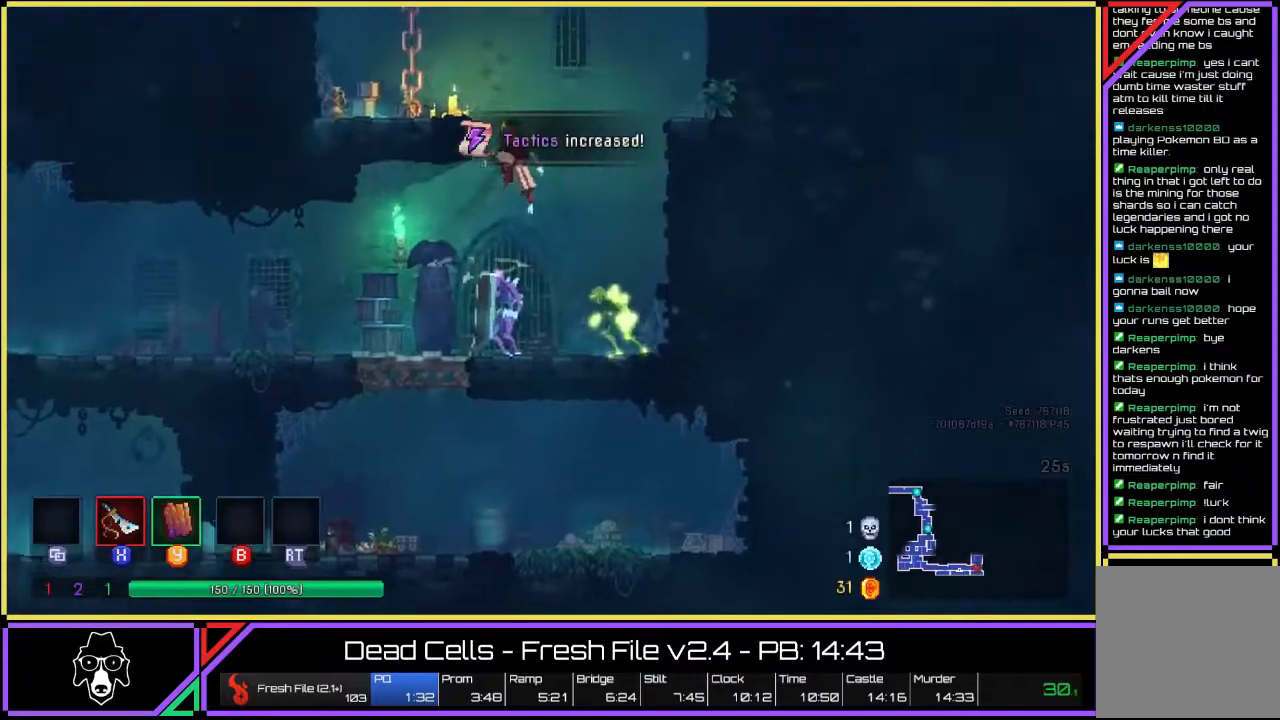
{"buttons": [], "left_stick": "left", "right_stick": "center", "events": [[17, "CROSS", "down"], [150, "CROSS", "up"], [250, "CROSS", "down"], [317, "CROSS", "up"]]}
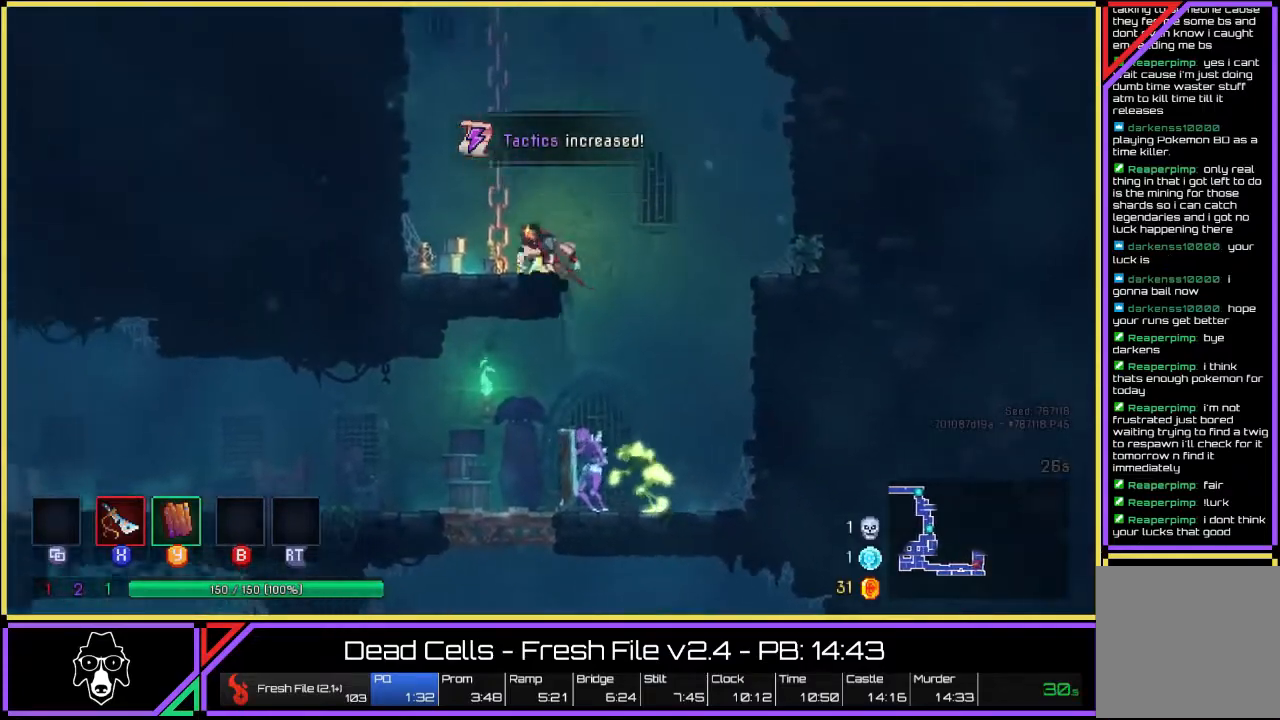
{"buttons": [], "left_stick": "up", "right_stick": "center", "events": [[17, "CROSS", "down"], [83, "CROSS", "up"], [167, "CROSS", "down"], [217, "CROSS", "up"], [267, "left_stick", "up"], [367, "CROSS", "down"], [433, "CROSS", "up"]]}
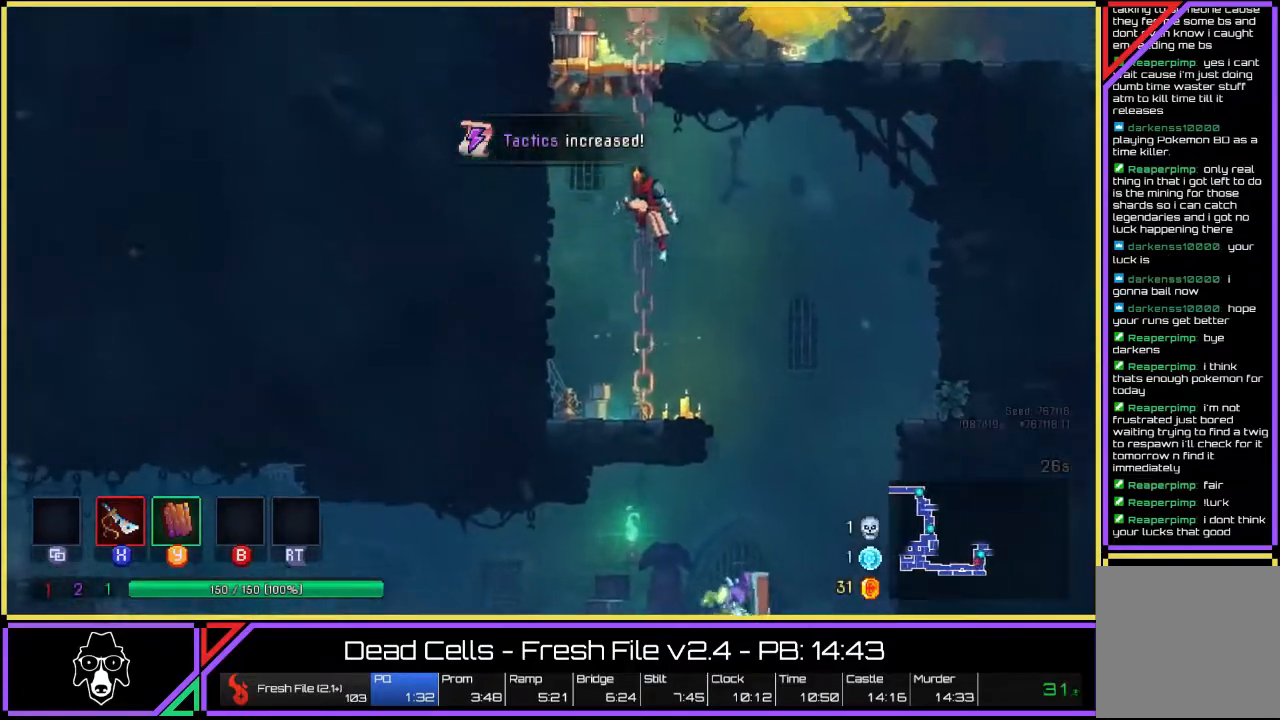
{"buttons": [], "left_stick": "up", "right_stick": "center", "events": [[83, "CROSS", "down"], [133, "CROSS", "up"], [200, "CROSS", "down"], [233, "CROSS", "up"], [283, "CROSS", "down"], [333, "CROSS", "up"], [383, "CROSS", "down"], [450, "CROSS", "up"]]}
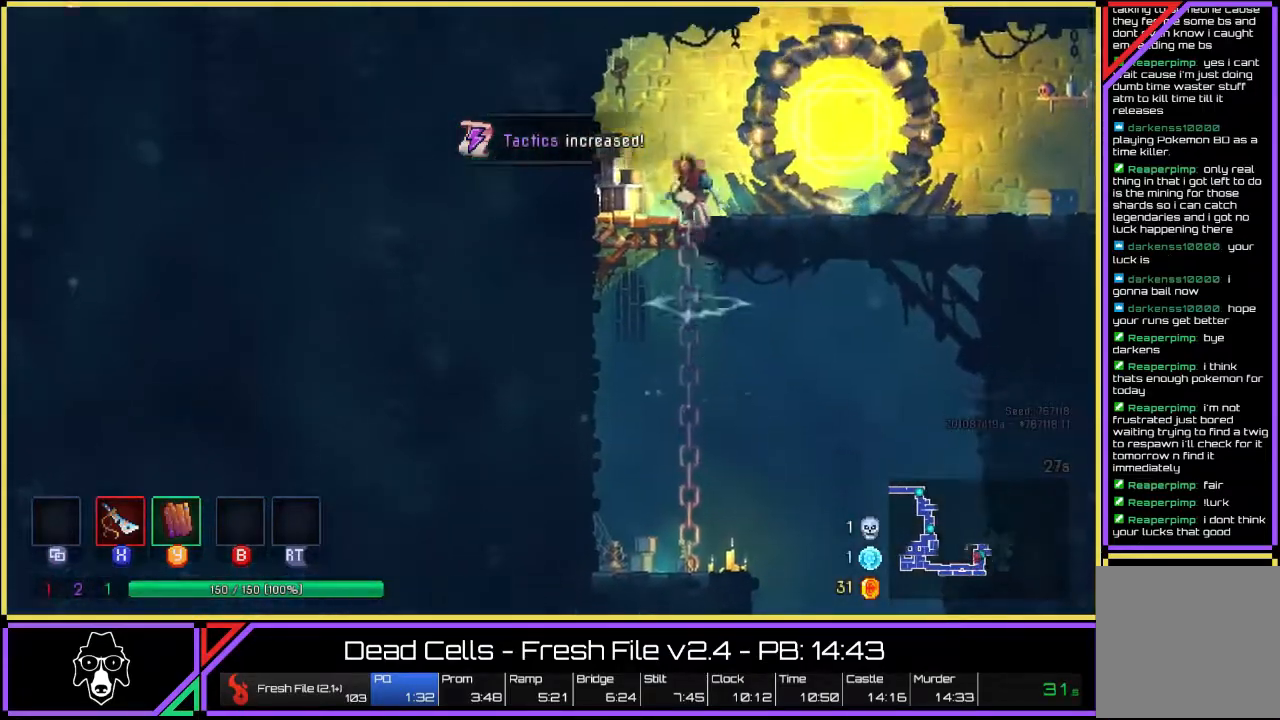
{"buttons": ["L2"], "left_stick": "up-right", "right_stick": "center", "events": [[17, "CROSS", "down"], [133, "CROSS", "up"], [233, "left_stick", "up-right"], [450, "L2", "down"]]}
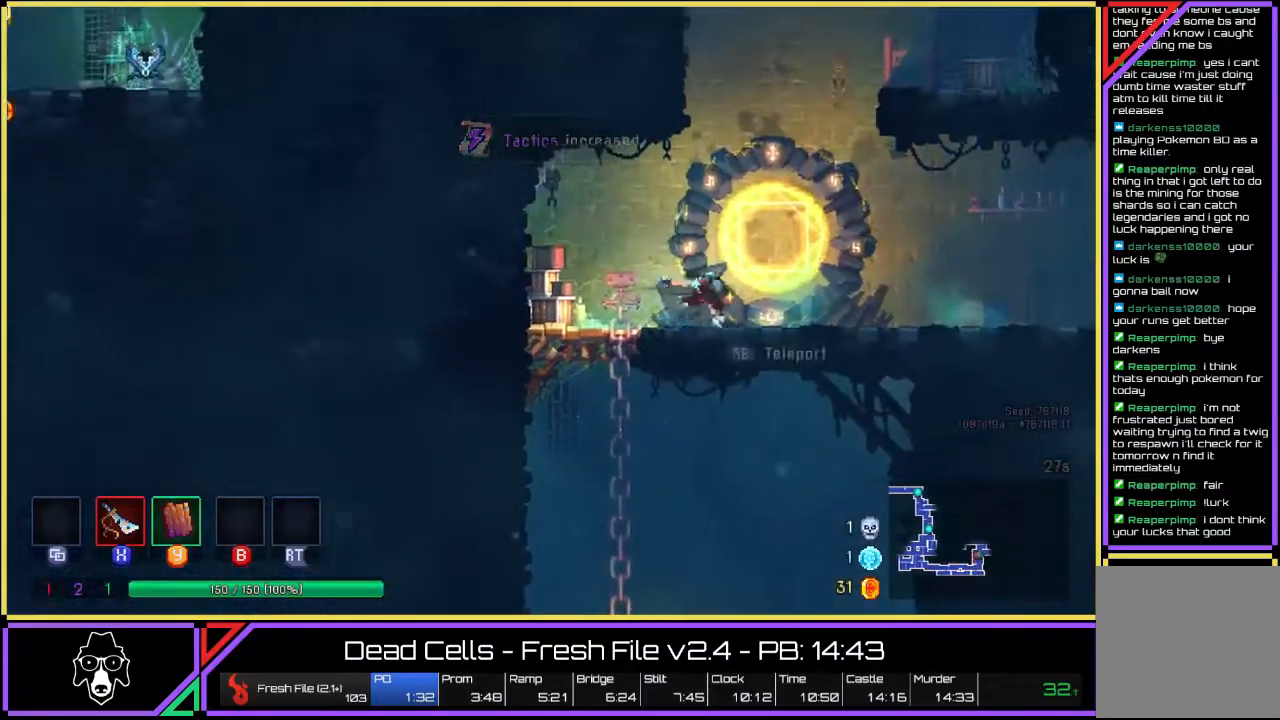
{"buttons": ["CROSS"], "left_stick": "up-right", "right_stick": "center", "events": [[67, "CROSS", "down"], [100, "L2", "up"], [167, "CROSS", "up"], [217, "CROSS", "down"], [300, "CROSS", "up"], [383, "CROSS", "down"]]}
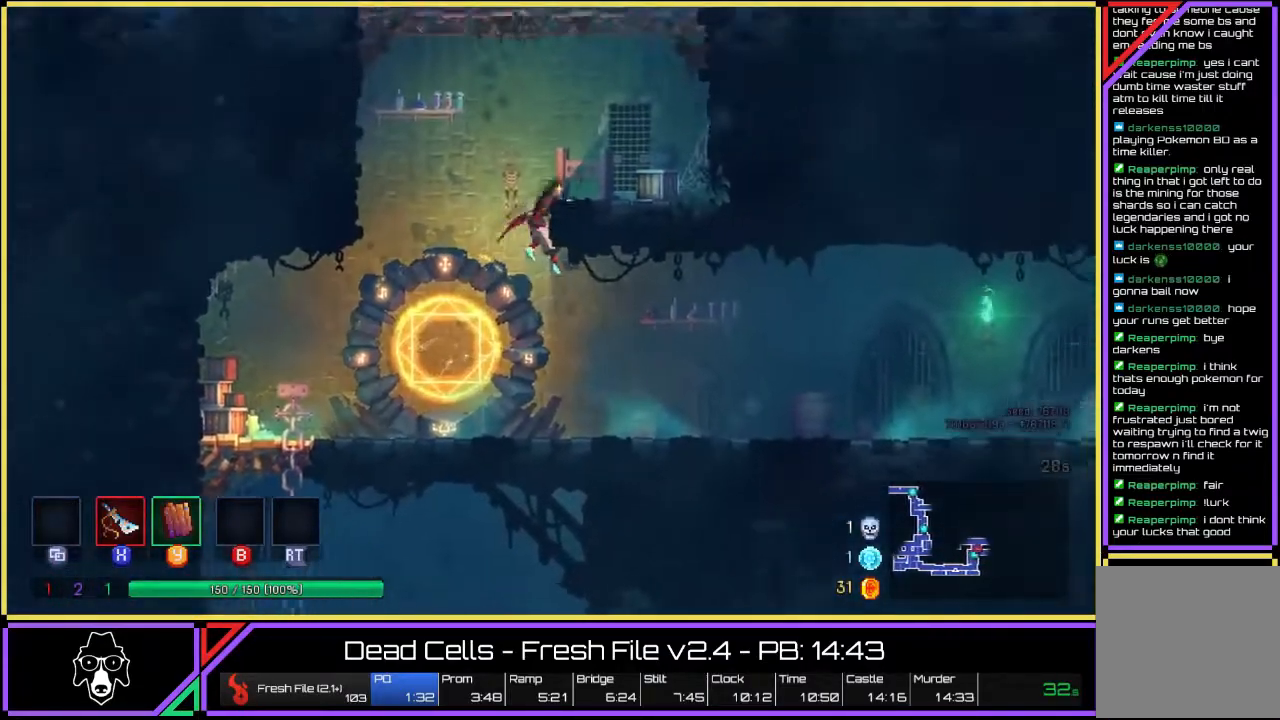
{"buttons": ["CROSS"], "left_stick": "left", "right_stick": "center", "events": [[33, "CROSS", "up"], [100, "left_stick", "right"], [233, "CROSS", "down"], [233, "left_stick", "up-left"], [333, "CROSS", "up"], [383, "left_stick", "left"], [400, "CROSS", "down"]]}
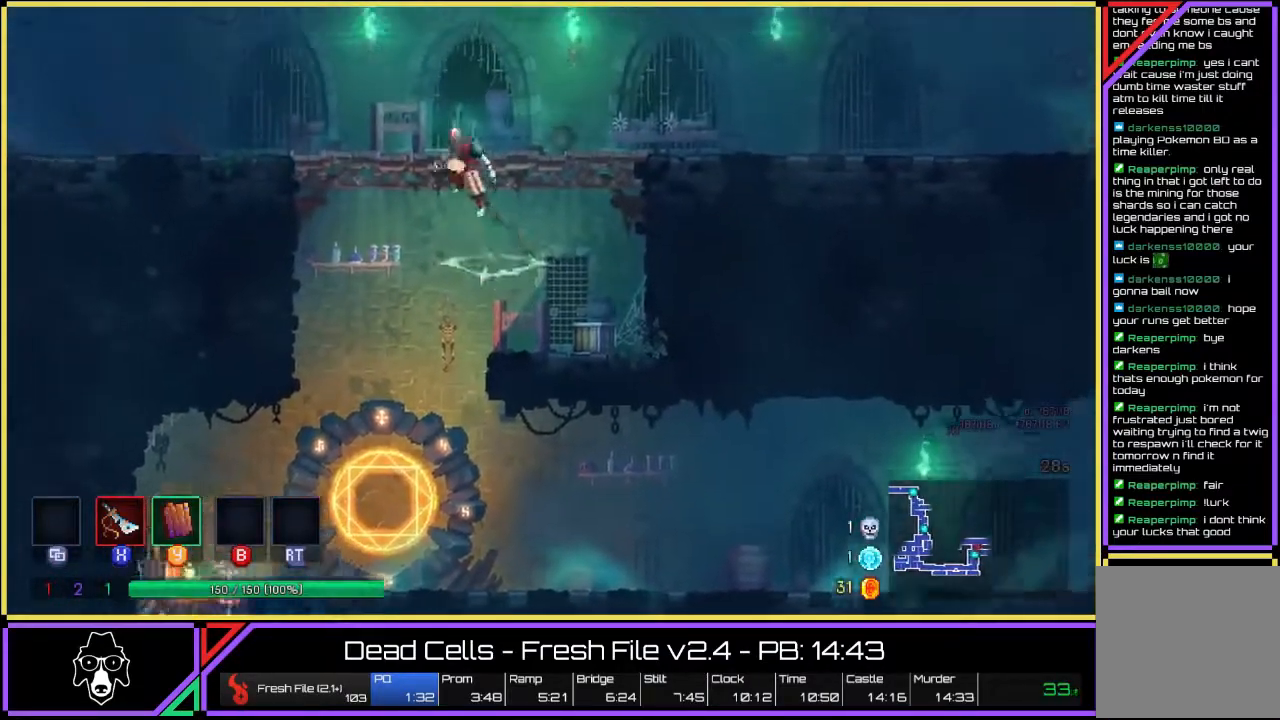
{"buttons": [], "left_stick": "left", "right_stick": "center", "events": [[150, "CROSS", "up"]]}
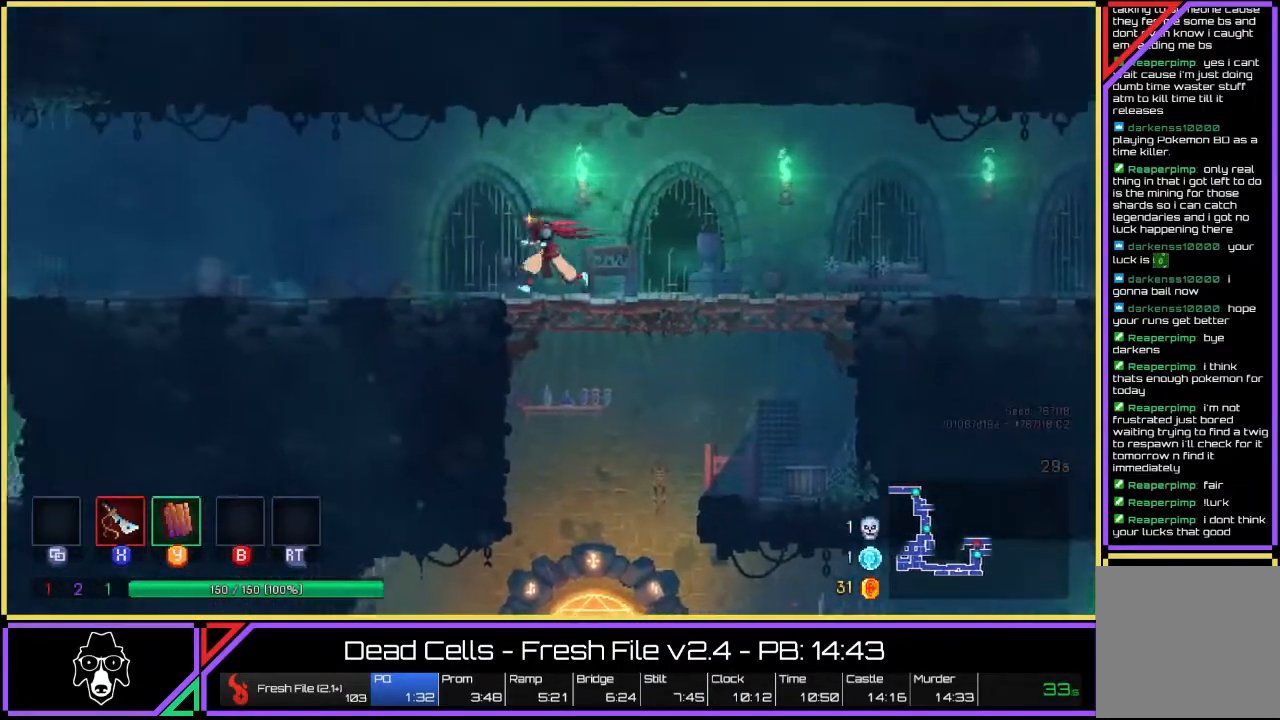
{"buttons": [], "left_stick": "left", "right_stick": "center", "events": [[50, "L2", "down"], [317, "L2", "up"]]}
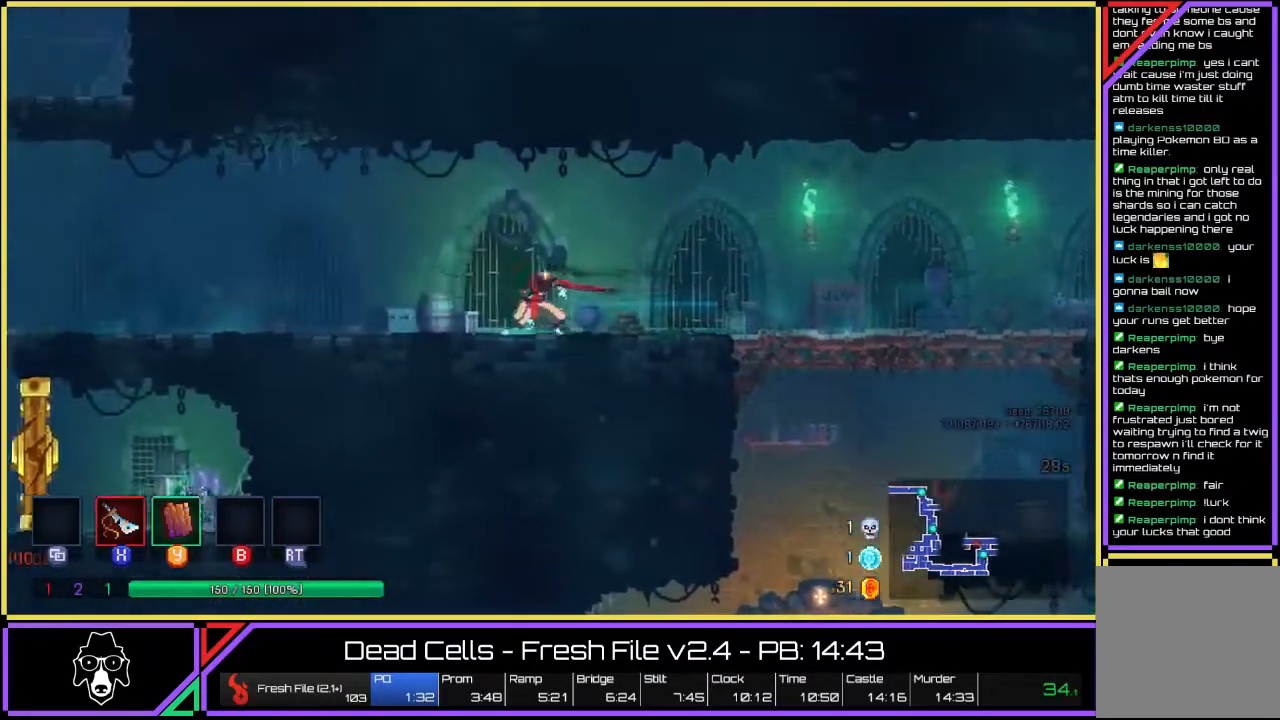
{"buttons": [], "left_stick": "left", "right_stick": "center", "events": [[100, "CROSS", "down"], [200, "CROSS", "up"]]}
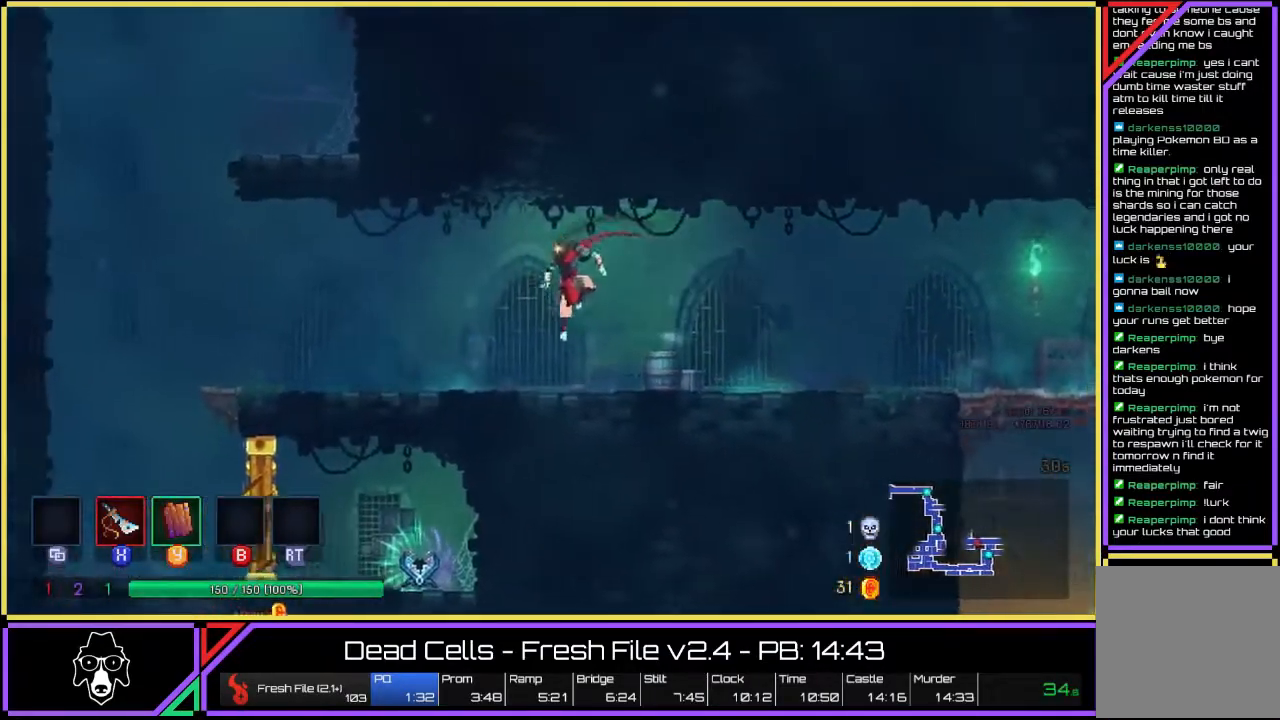
{"buttons": [], "left_stick": "left", "right_stick": "center", "events": [[17, "L2", "down"], [350, "L2", "up"]]}
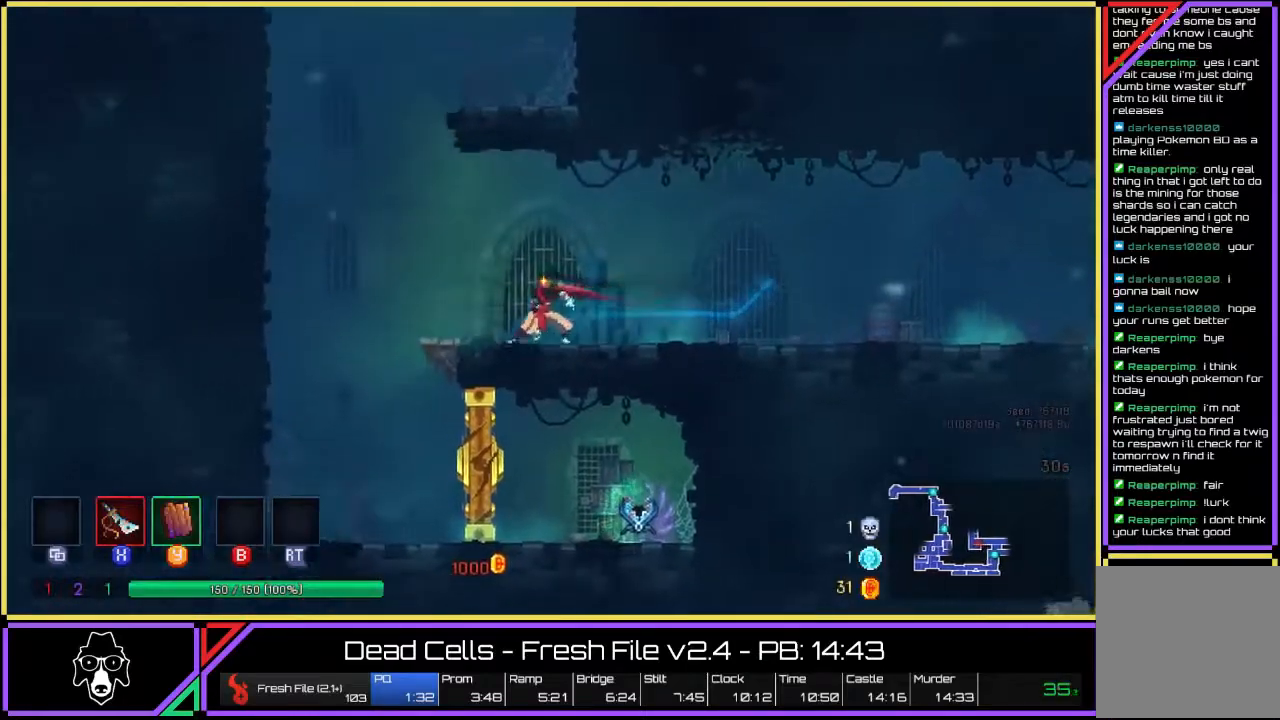
{"buttons": ["CROSS"], "left_stick": "right", "right_stick": "center", "events": [[67, "CROSS", "down"], [167, "CROSS", "up"], [250, "CROSS", "down"], [300, "left_stick", "right"], [333, "CROSS", "up"], [400, "CROSS", "down"]]}
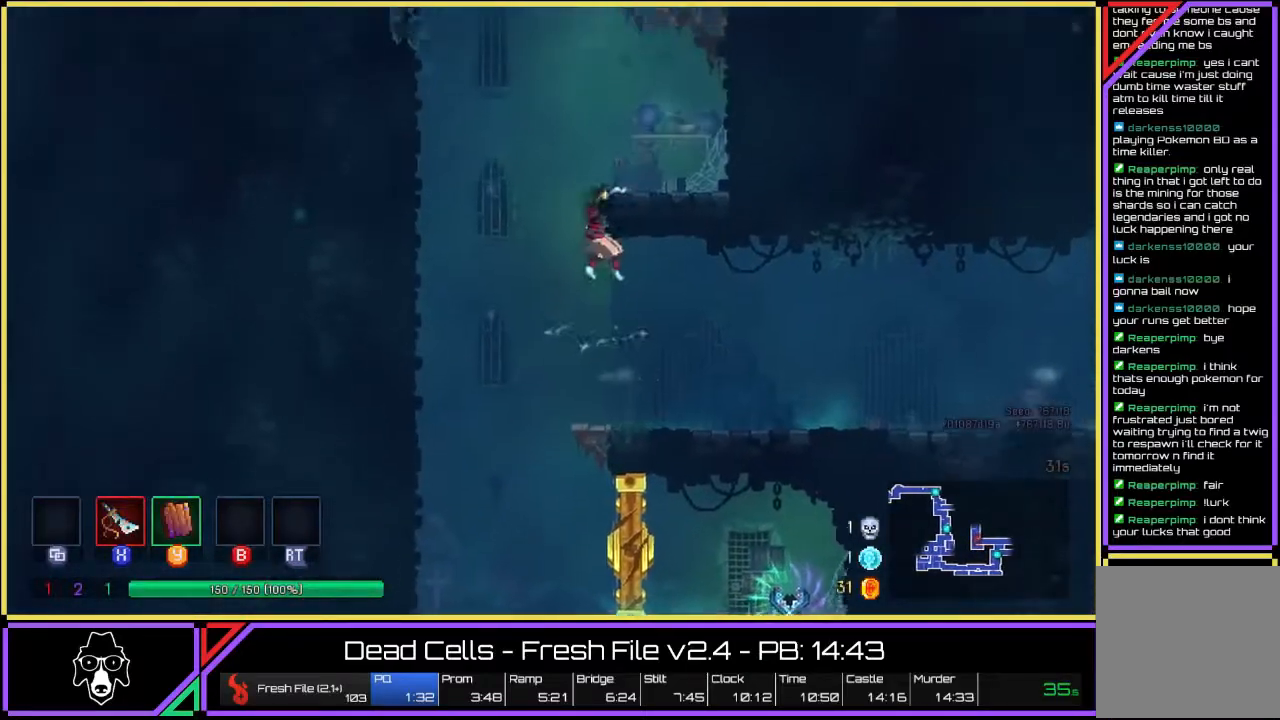
{"buttons": ["CROSS"], "left_stick": "right", "right_stick": "center", "events": [[17, "CROSS", "up"], [183, "CROSS", "down"], [250, "CROSS", "up"], [317, "CROSS", "down"], [400, "CROSS", "up"], [467, "CROSS", "down"]]}
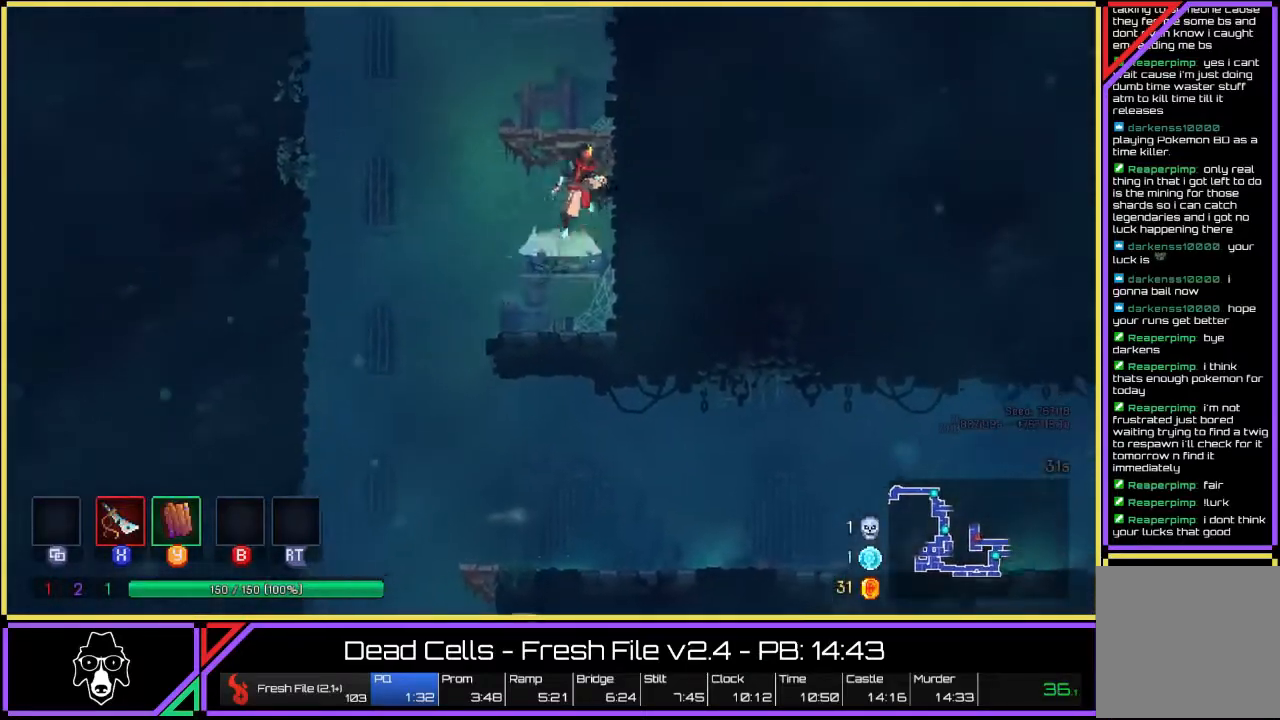
{"buttons": ["CROSS"], "left_stick": "up", "right_stick": "center", "events": [[50, "CROSS", "up"], [133, "left_stick", "up-left"], [433, "left_stick", "up"], [467, "CROSS", "down"]]}
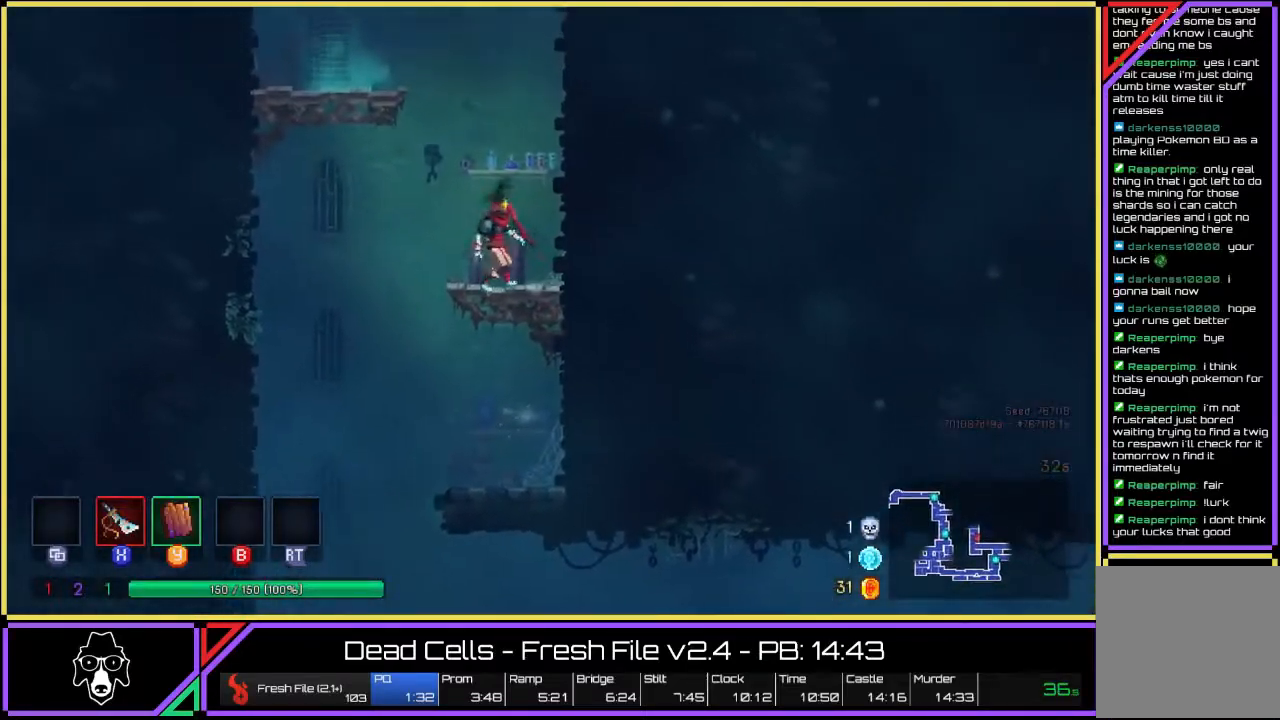
{"buttons": [], "left_stick": "left", "right_stick": "center", "events": [[67, "CROSS", "up"], [100, "left_stick", "left"], [150, "CROSS", "down"], [233, "CROSS", "up"], [300, "CROSS", "down"], [433, "CROSS", "up"]]}
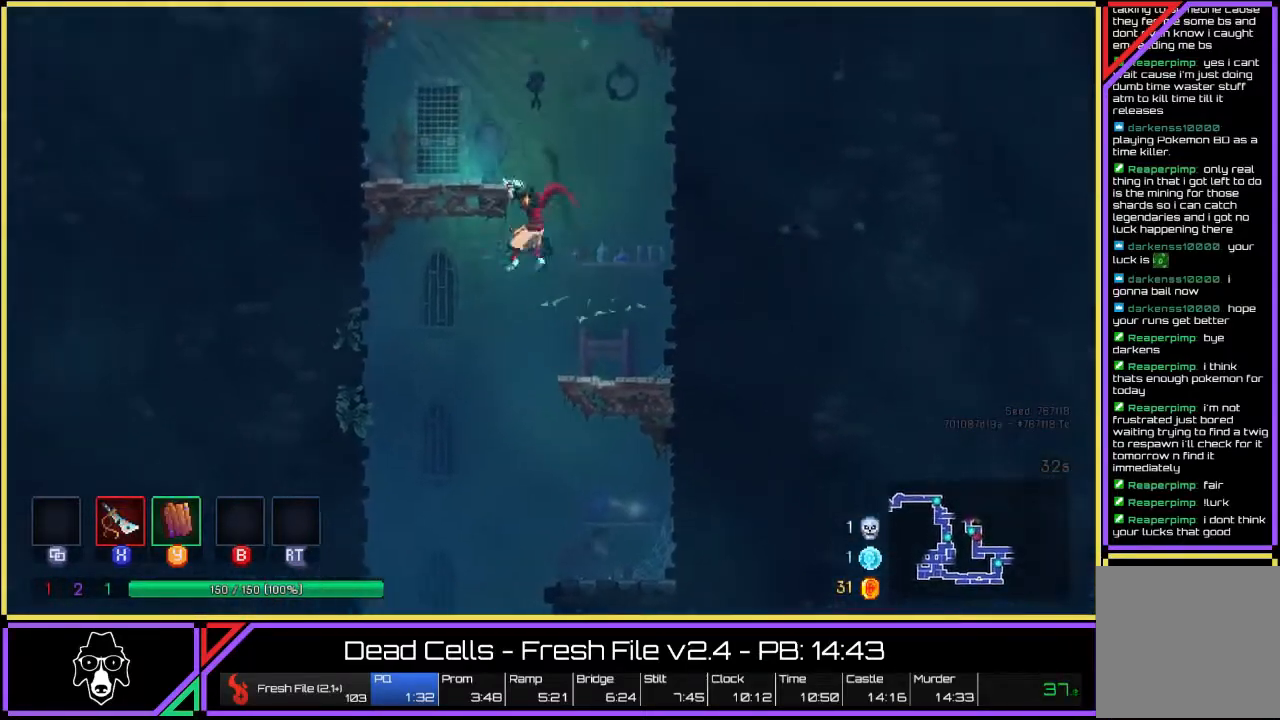
{"buttons": ["CROSS"], "left_stick": "up-right", "right_stick": "center", "events": [[267, "CROSS", "down"], [300, "left_stick", "up-right"], [350, "CROSS", "up"], [400, "CROSS", "down"]]}
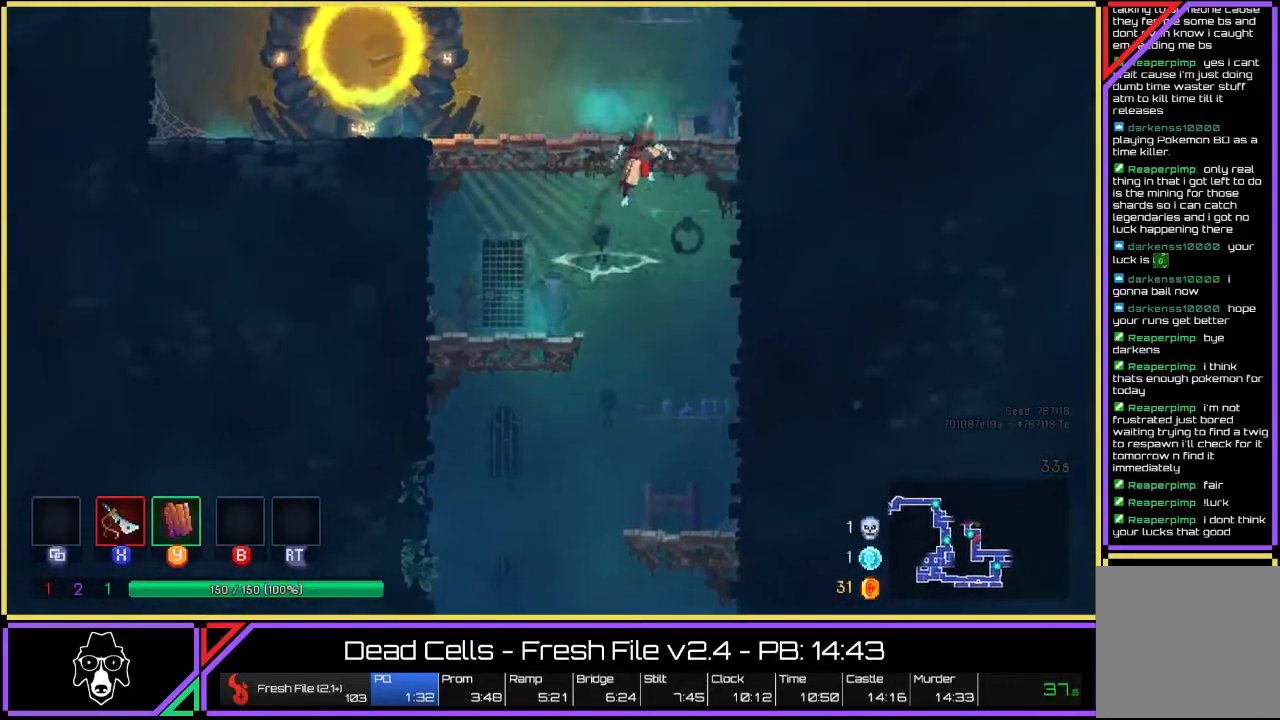
{"buttons": [], "left_stick": "up-left", "right_stick": "center", "events": [[17, "CROSS", "up"], [67, "SQUARE", "down"], [83, "left_stick", "up-left"], [183, "SQUARE", "up"], [267, "L2", "down"], [483, "L2", "up"]]}
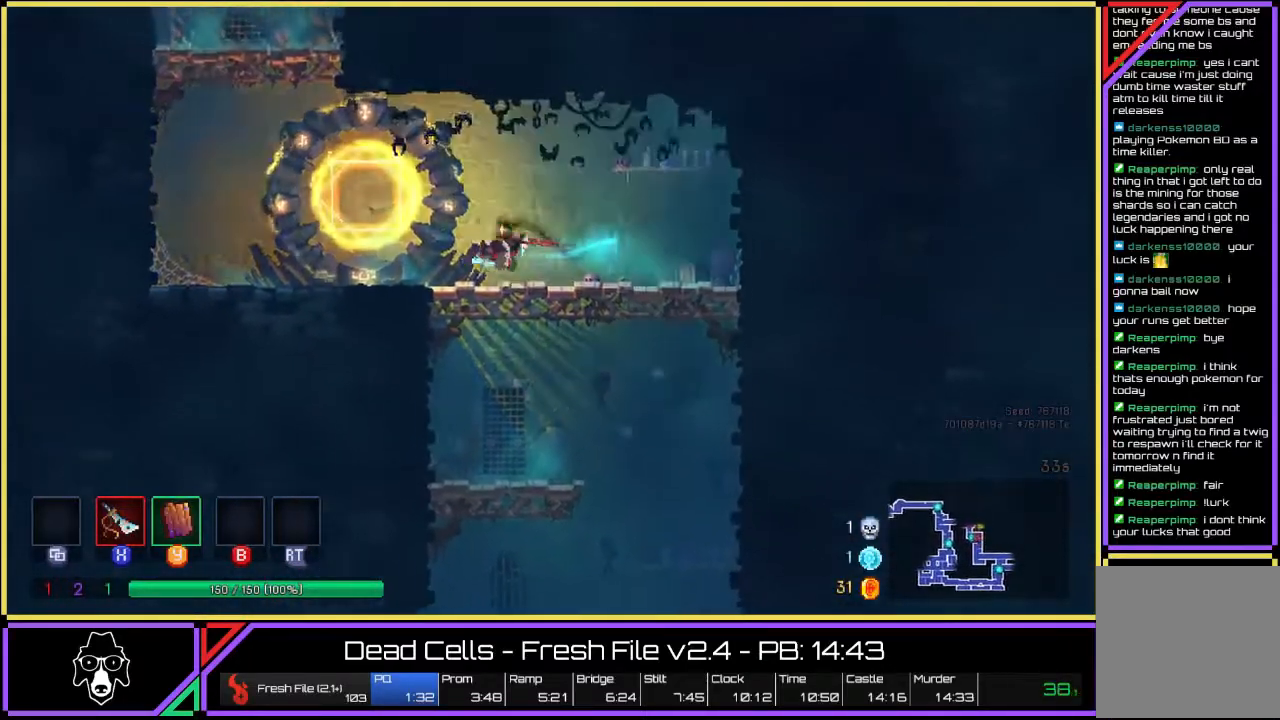
{"buttons": ["CROSS"], "left_stick": "up-left", "right_stick": "center", "events": [[117, "L2", "down"], [217, "L2", "up"], [333, "CROSS", "down"], [450, "CROSS", "up"], [500, "CROSS", "down"]]}
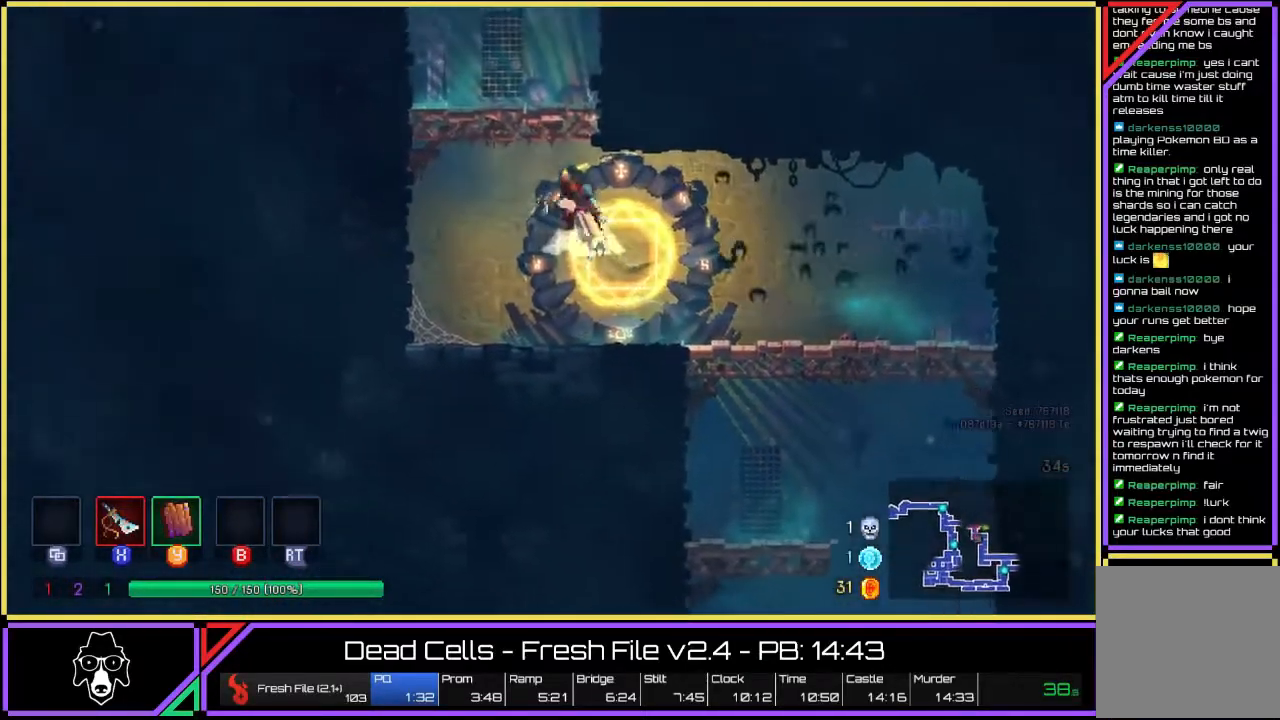
{"buttons": [], "left_stick": "up-left", "right_stick": "center", "events": [[100, "CROSS", "up"], [183, "SQUARE", "down"], [300, "SQUARE", "up"]]}
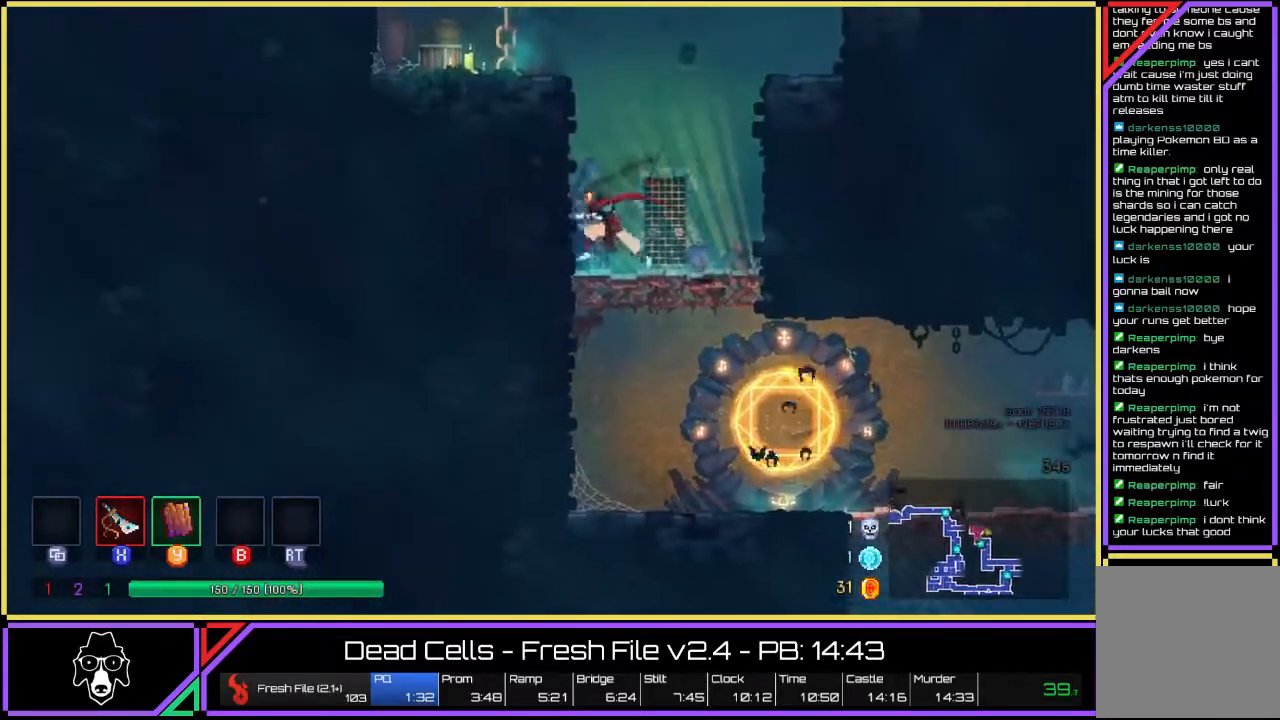
{"buttons": ["CROSS"], "left_stick": "up-left", "right_stick": "center", "events": [[83, "CROSS", "down"], [167, "CROSS", "up"], [217, "CROSS", "down"], [367, "CROSS", "up"], [500, "CROSS", "down"]]}
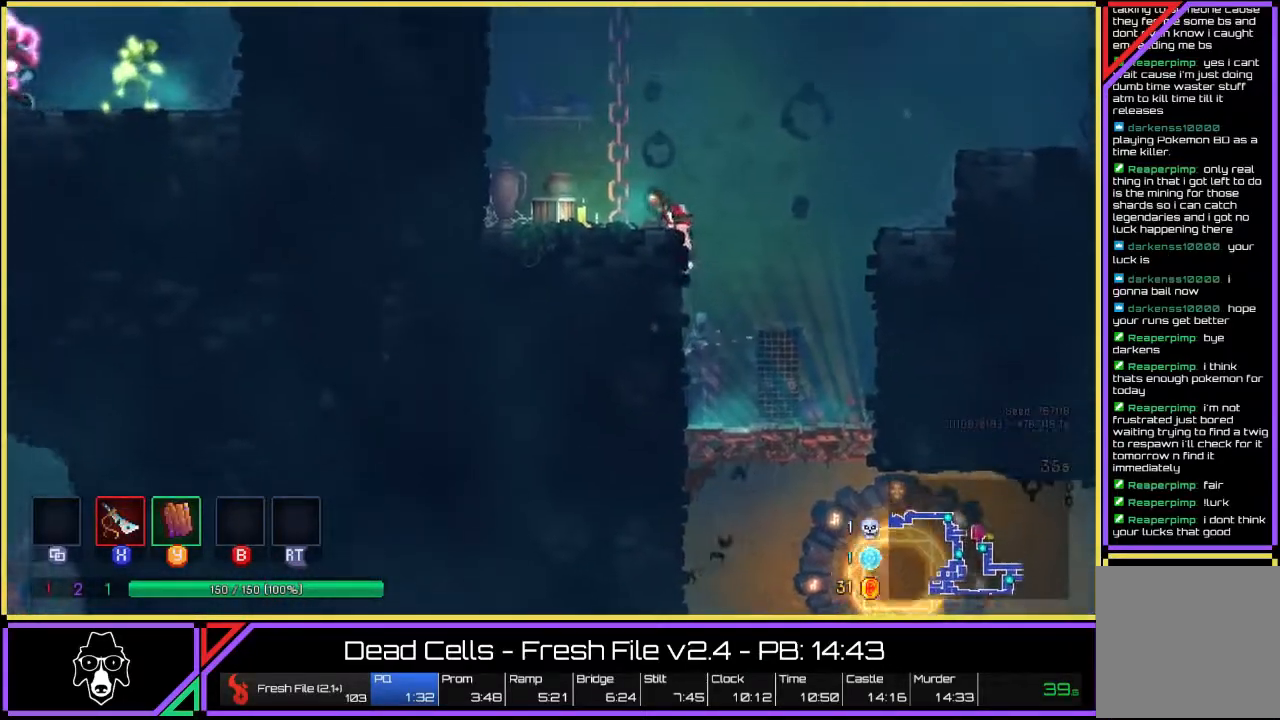
{"buttons": ["CROSS"], "left_stick": "up-left", "right_stick": "center", "events": [[83, "CROSS", "up"], [150, "CROSS", "down"], [367, "CROSS", "up"], [417, "CROSS", "down"]]}
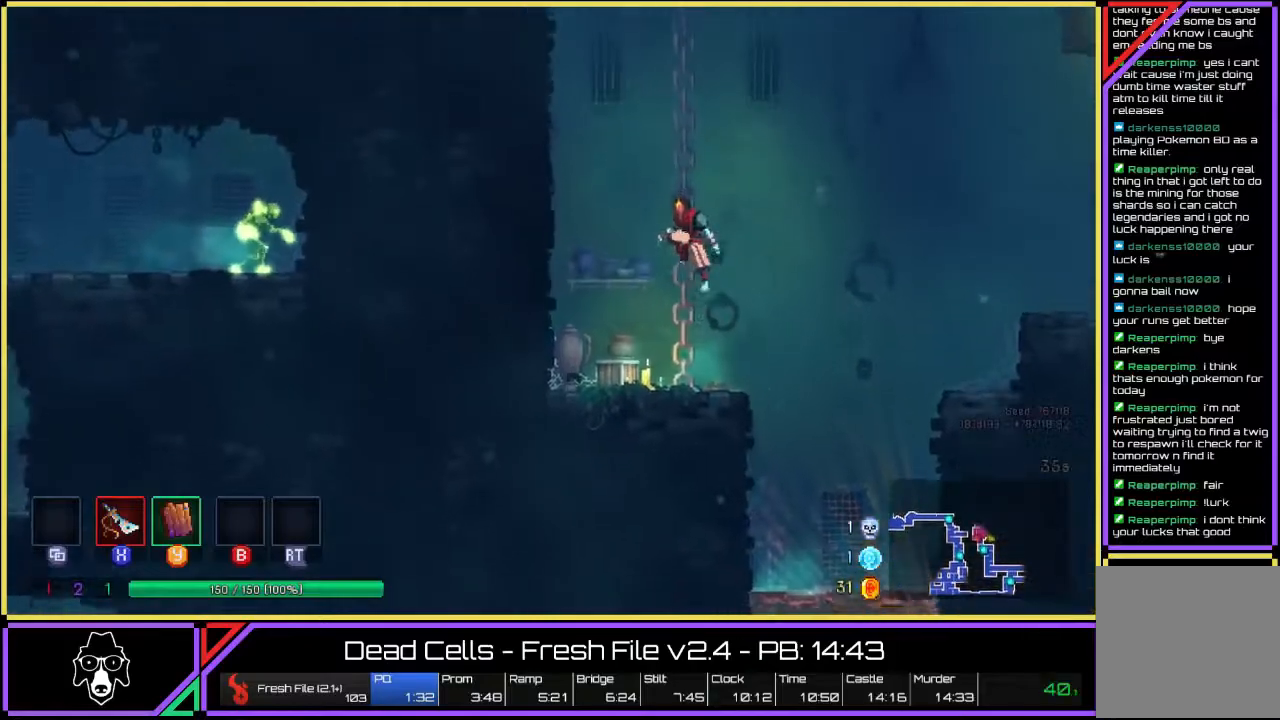
{"buttons": ["CROSS"], "left_stick": "up", "right_stick": "center", "events": [[33, "left_stick", "up"], [133, "CROSS", "up"], [200, "CROSS", "down"], [417, "CROSS", "up"], [500, "CROSS", "down"]]}
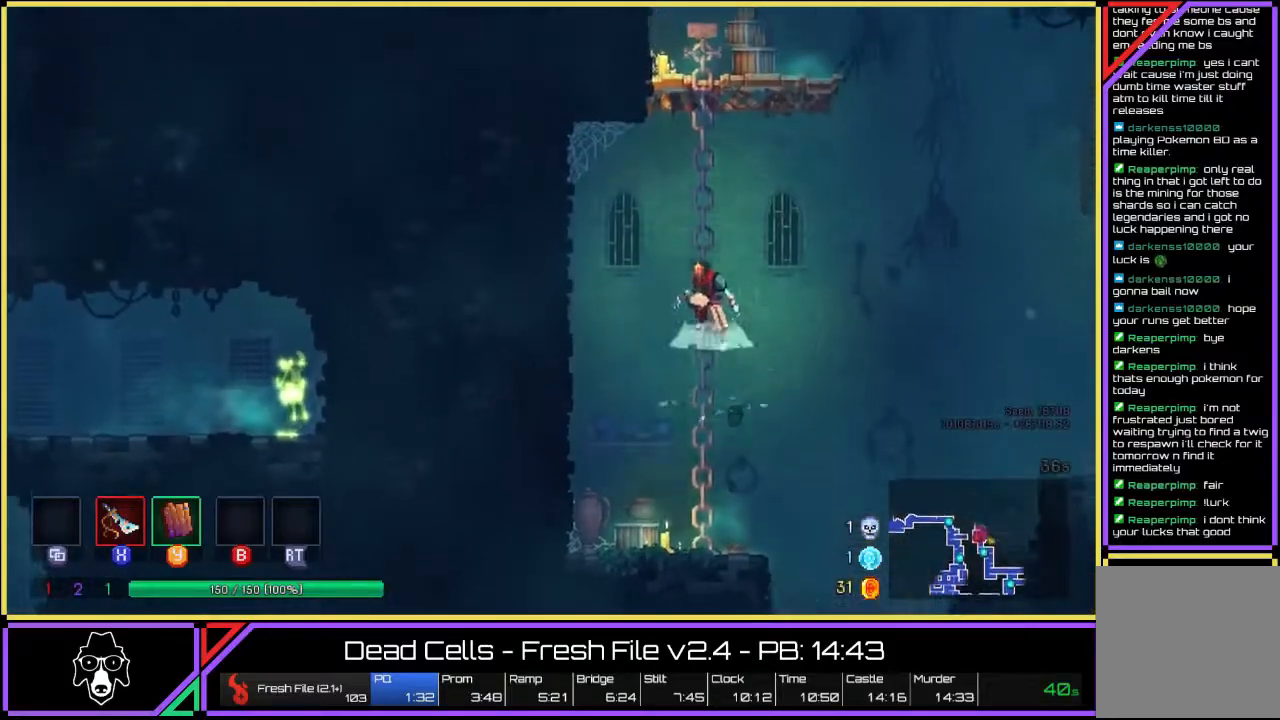
{"buttons": ["CROSS"], "left_stick": "up", "right_stick": "center", "events": [[100, "CROSS", "up"], [167, "CROSS", "down"], [267, "CROSS", "up"], [350, "CROSS", "down"], [433, "CROSS", "up"], [450, "CROSS", "down"]]}